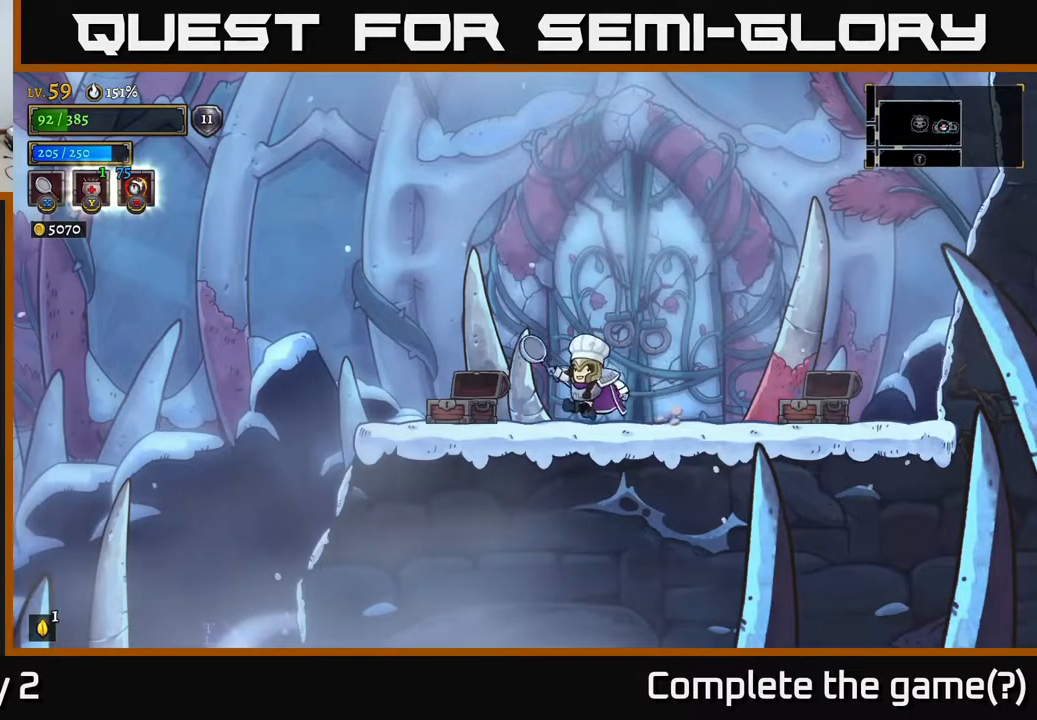
Gameplay with a controller (Xbox layout); each line is a JSON object with the inputs held at the frame after it. "events" lists button and stick changes between this image and that frame as [ms after this image, input, new state], when the widget could be followed in between.
{"buttons": [], "left_stick": "left", "right_stick": "down", "events": [[33, "L2", "down"], [183, "L2", "up"], [183, "right_stick", "down"]]}
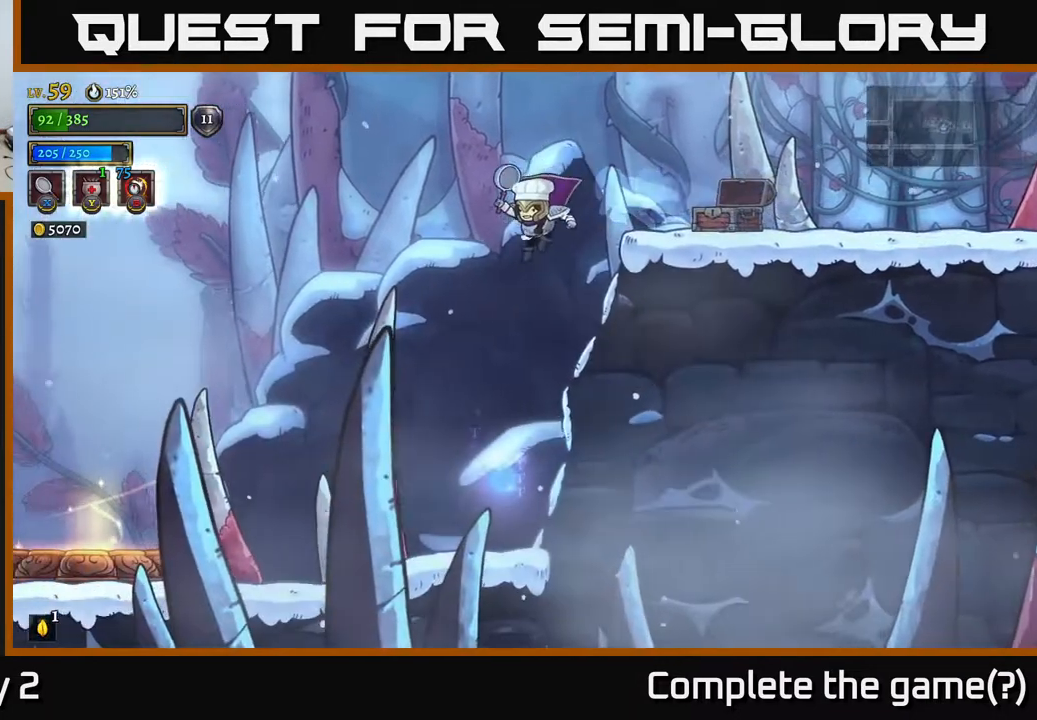
{"buttons": [], "left_stick": "left", "right_stick": "down", "events": []}
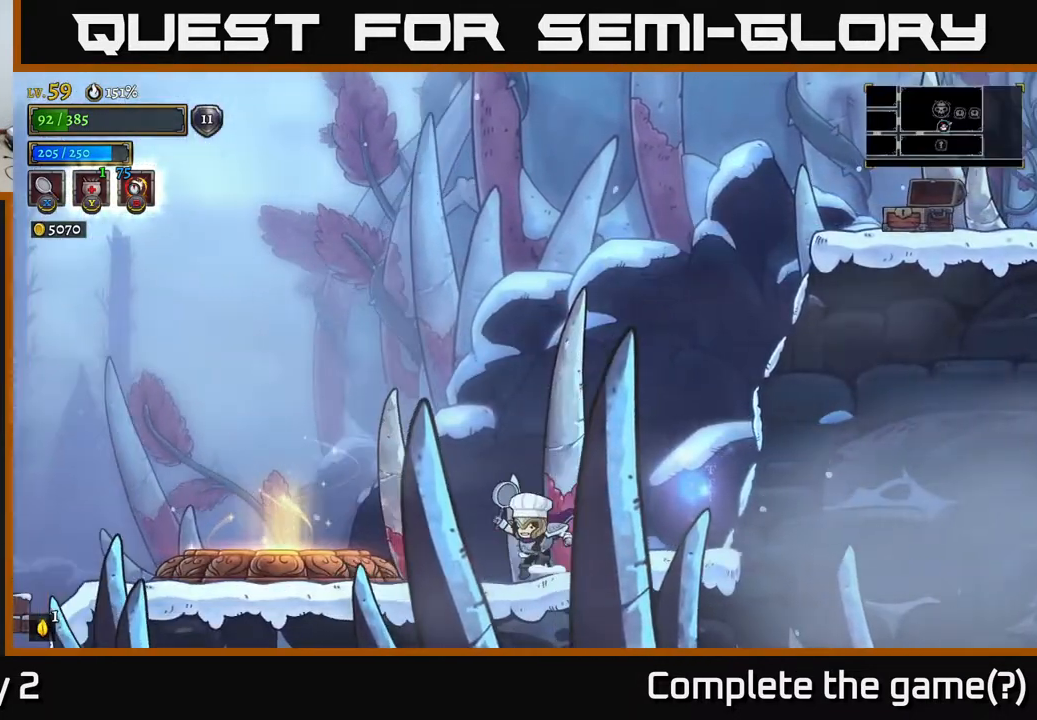
{"buttons": [], "left_stick": "left", "right_stick": "center", "events": [[33, "right_stick", "center"]]}
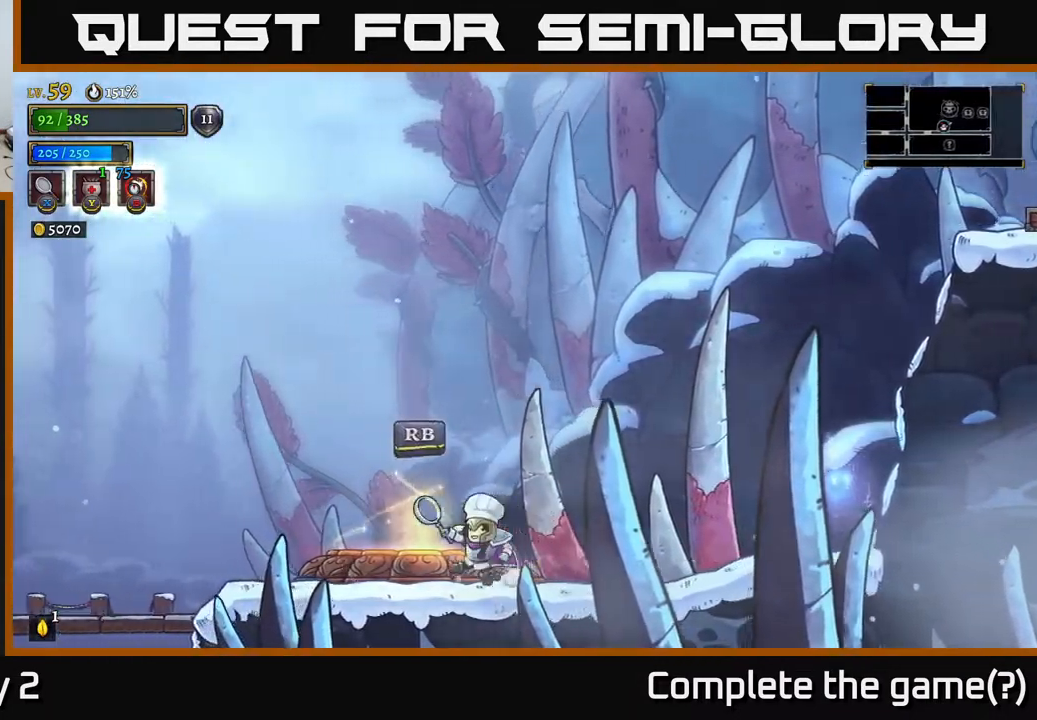
{"buttons": [], "left_stick": "center", "right_stick": "center", "events": [[50, "R1", "down"], [83, "left_stick", "center"], [167, "R1", "up"]]}
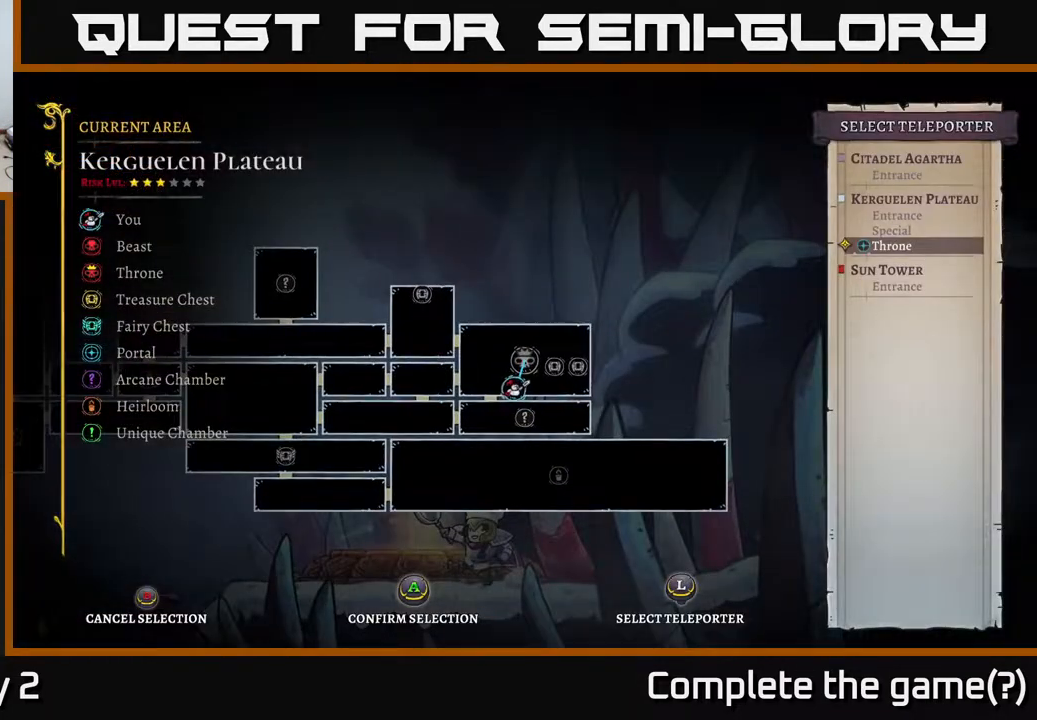
{"buttons": [], "left_stick": "left", "right_stick": "center", "events": [[100, "left_stick", "left"], [250, "left_stick", "center"], [367, "left_stick", "left"]]}
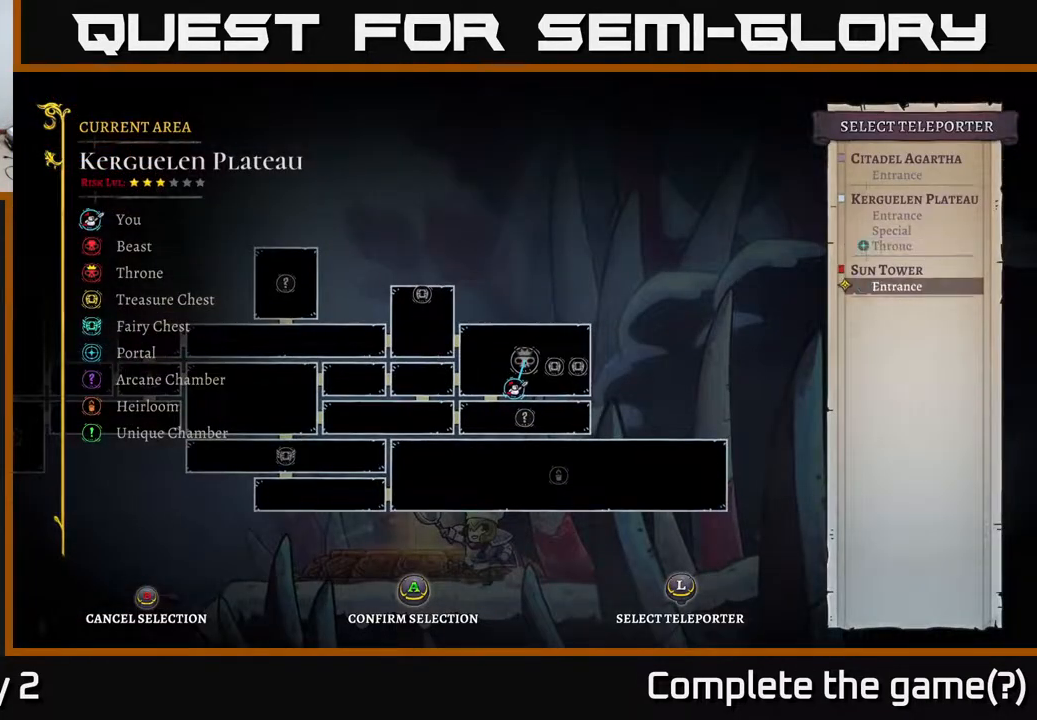
{"buttons": [], "left_stick": "center", "right_stick": "center", "events": [[17, "left_stick", "down-left"], [200, "left_stick", "center"]]}
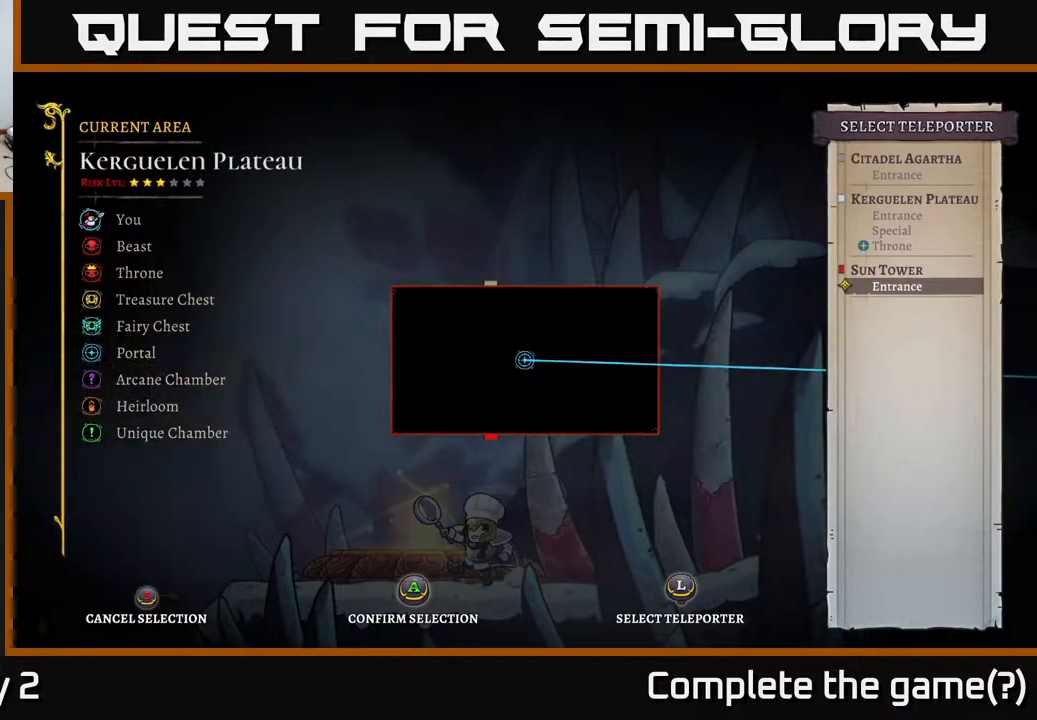
{"buttons": [], "left_stick": "center", "right_stick": "center", "events": [[33, "left_stick", "up"], [150, "left_stick", "right"], [233, "left_stick", "center"]]}
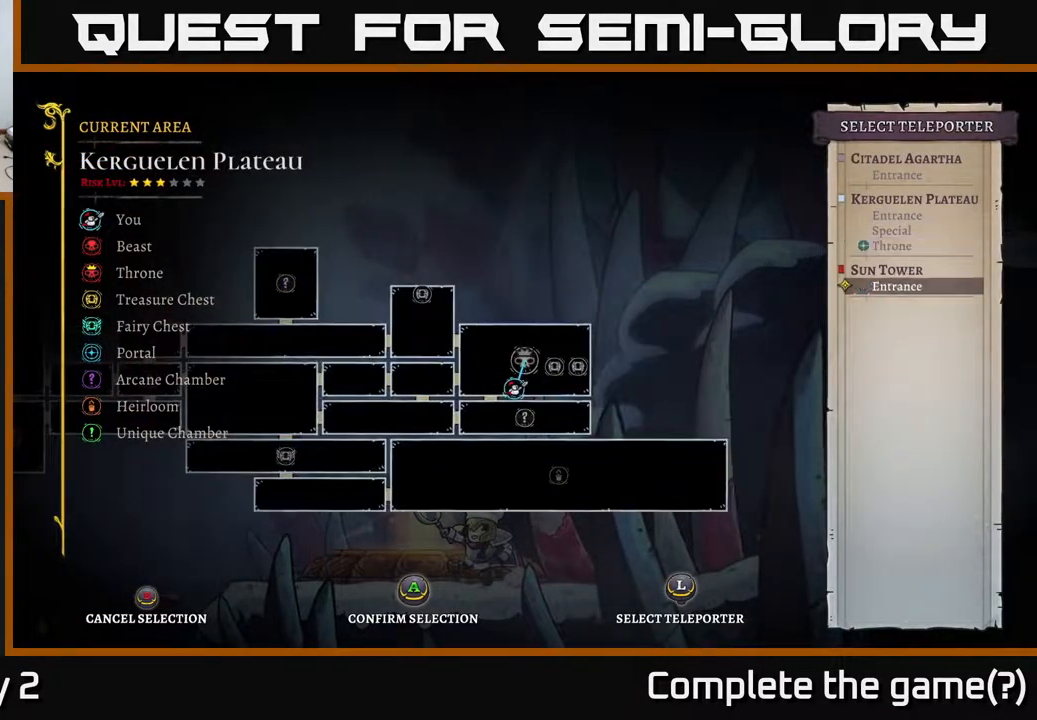
{"buttons": [], "left_stick": "center", "right_stick": "center", "events": [[17, "left_stick", "down-left"], [217, "left_stick", "center"]]}
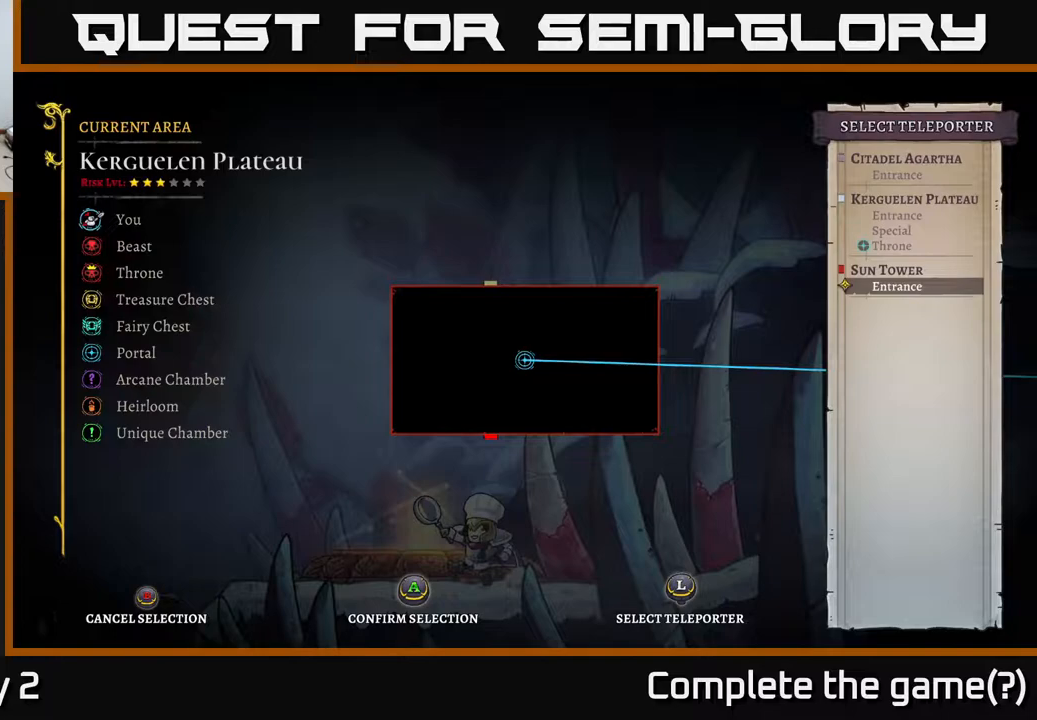
{"buttons": [], "left_stick": "center", "right_stick": "center", "events": [[100, "left_stick", "up-right"], [283, "left_stick", "center"]]}
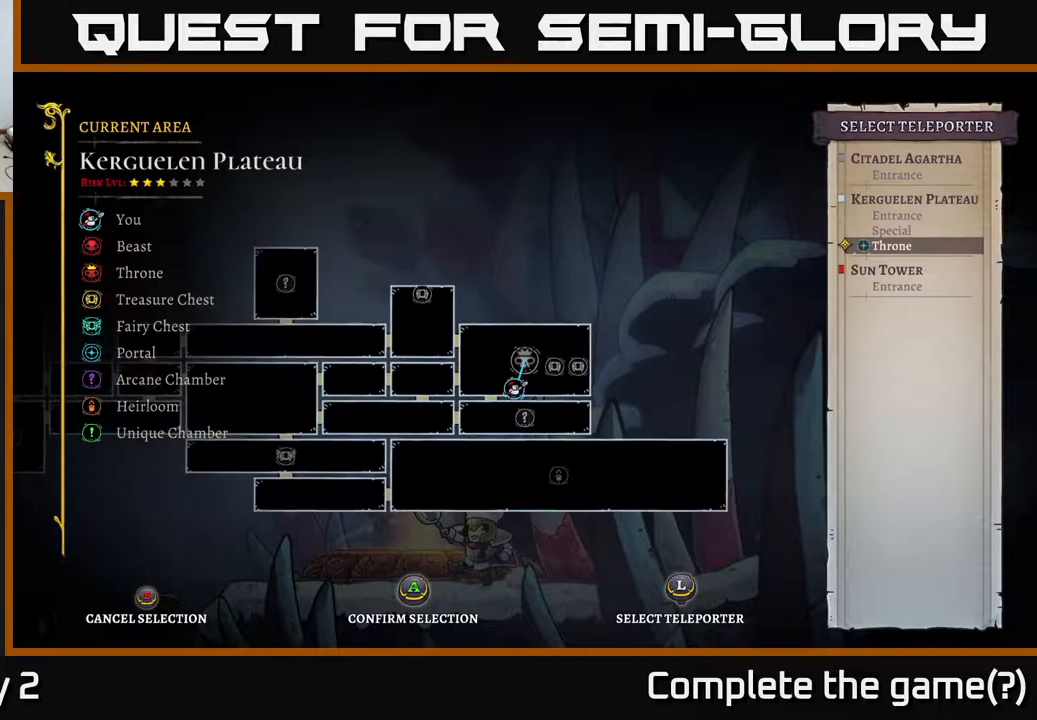
{"buttons": [], "left_stick": "center", "right_stick": "center", "events": [[117, "left_stick", "down"], [317, "left_stick", "center"]]}
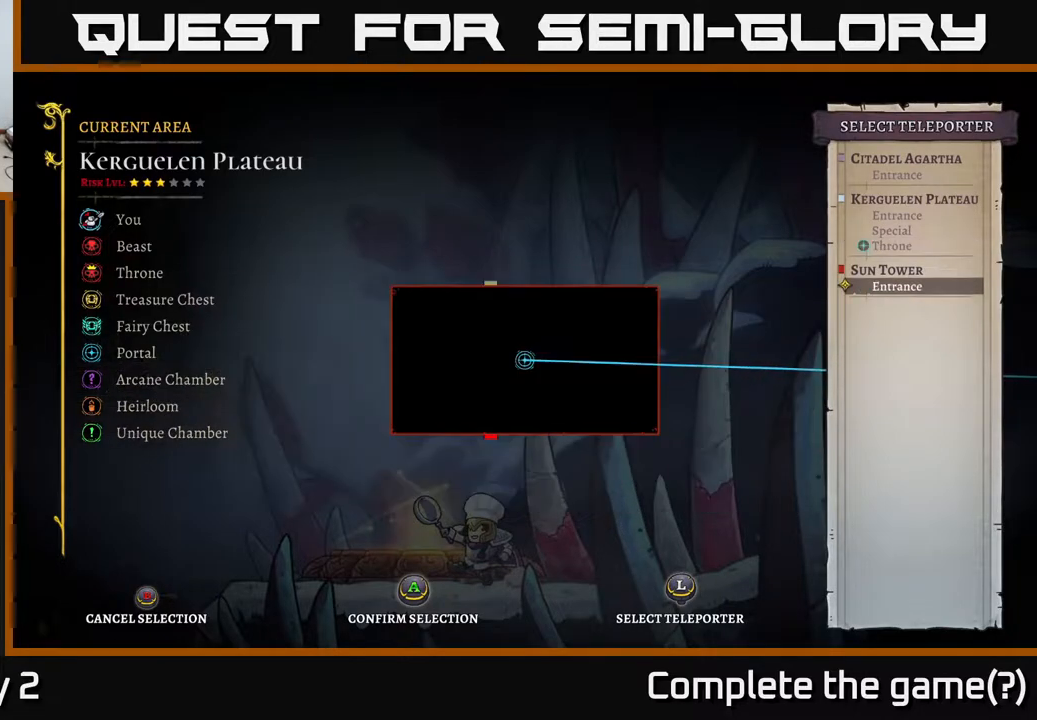
{"buttons": [], "left_stick": "center", "right_stick": "center", "events": [[100, "left_stick", "right"], [317, "left_stick", "center"]]}
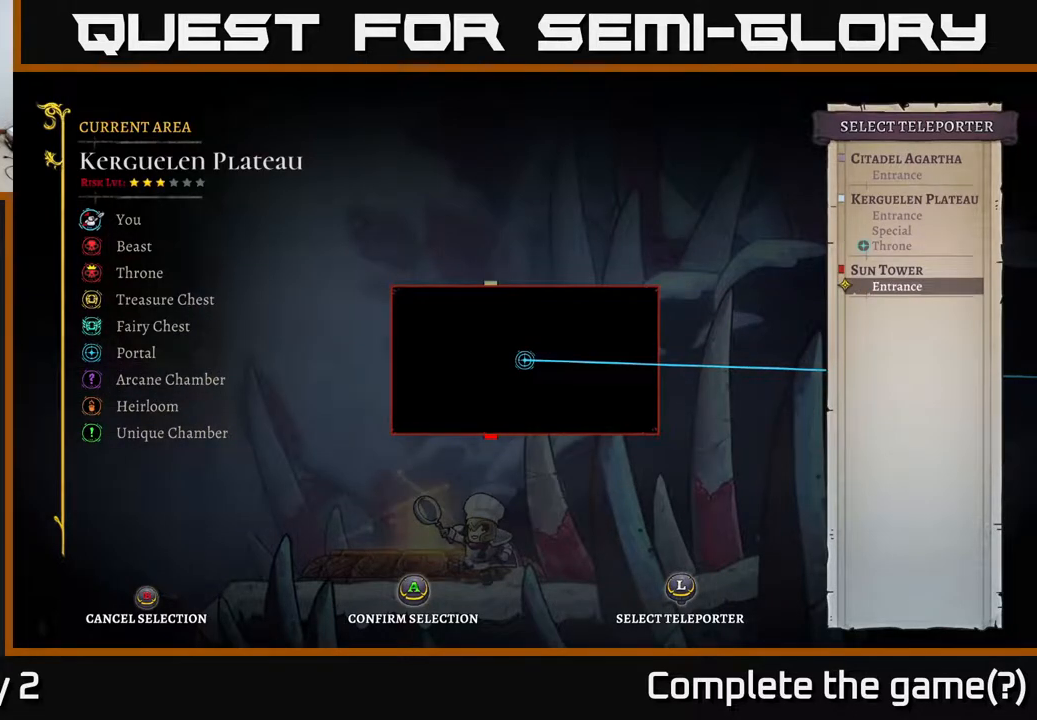
{"buttons": [], "left_stick": "up", "right_stick": "center", "events": [[417, "left_stick", "up"]]}
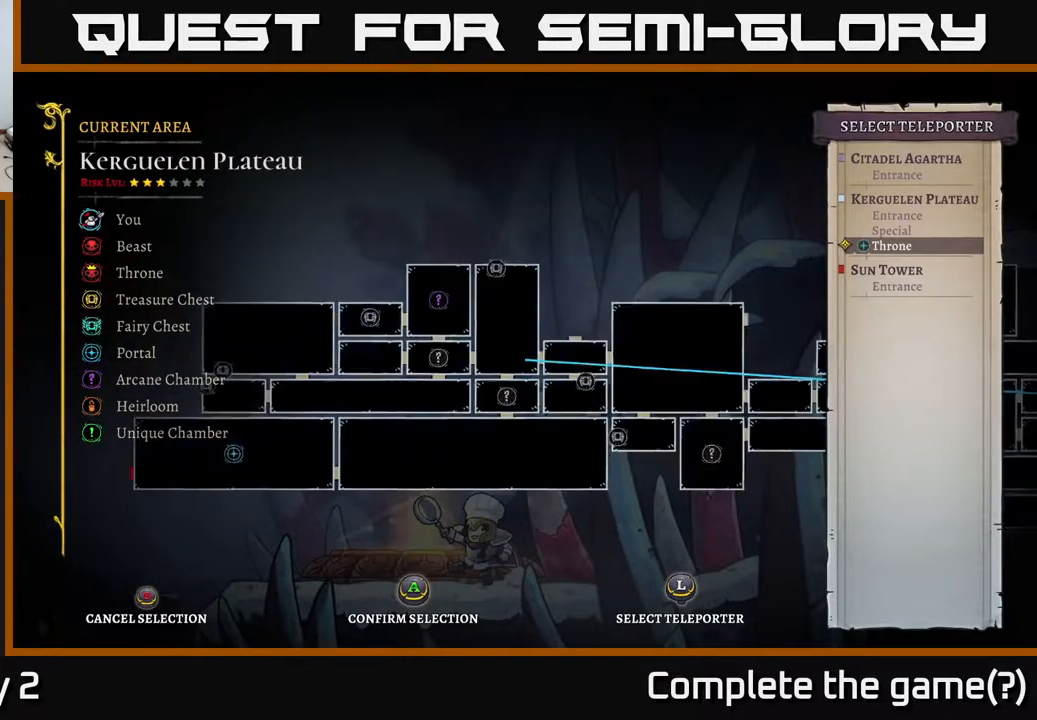
{"buttons": [], "left_stick": "up", "right_stick": "center", "events": [[33, "left_stick", "center"], [200, "left_stick", "up"], [317, "left_stick", "center"], [467, "left_stick", "up"]]}
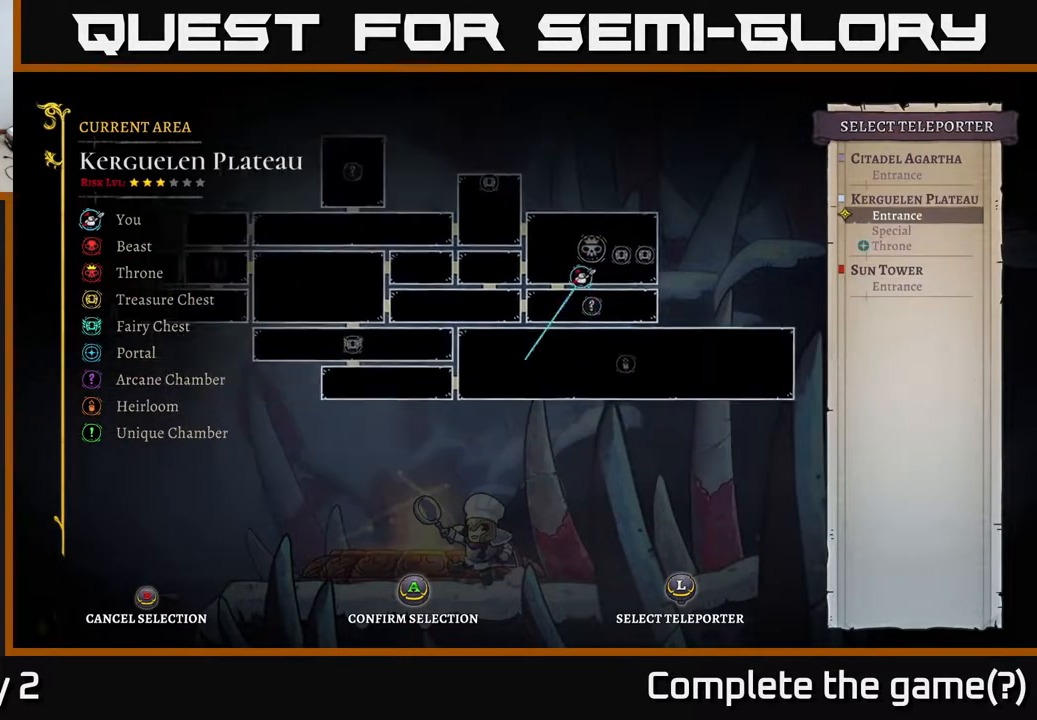
{"buttons": [], "left_stick": "center", "right_stick": "center", "events": [[133, "left_stick", "center"]]}
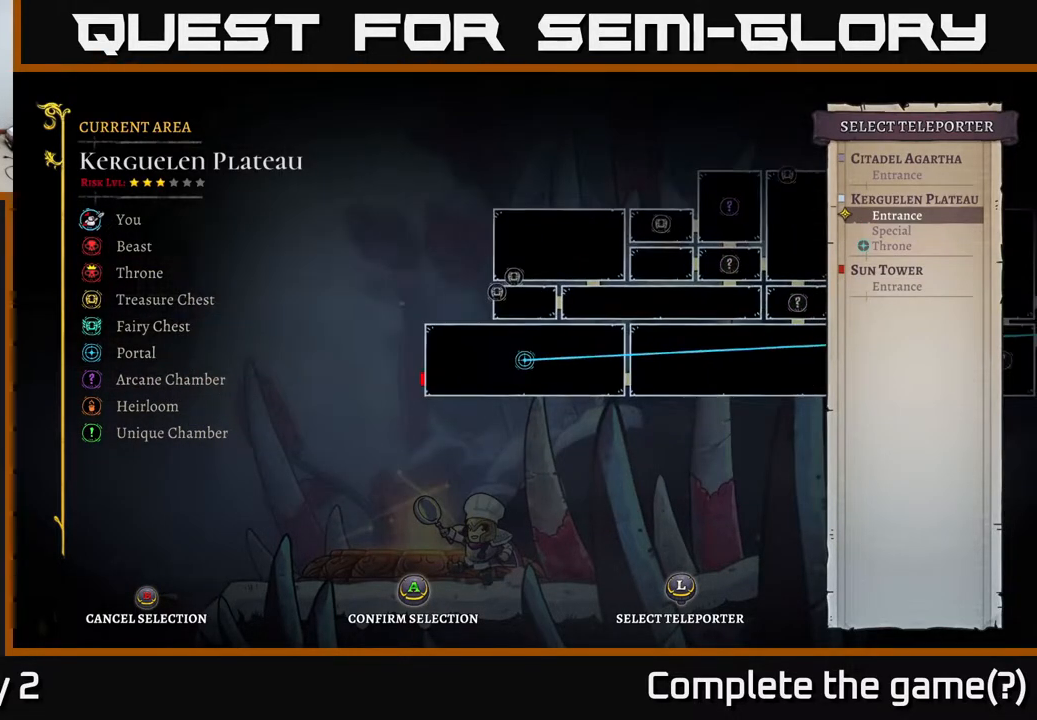
{"buttons": [], "left_stick": "center", "right_stick": "center", "events": []}
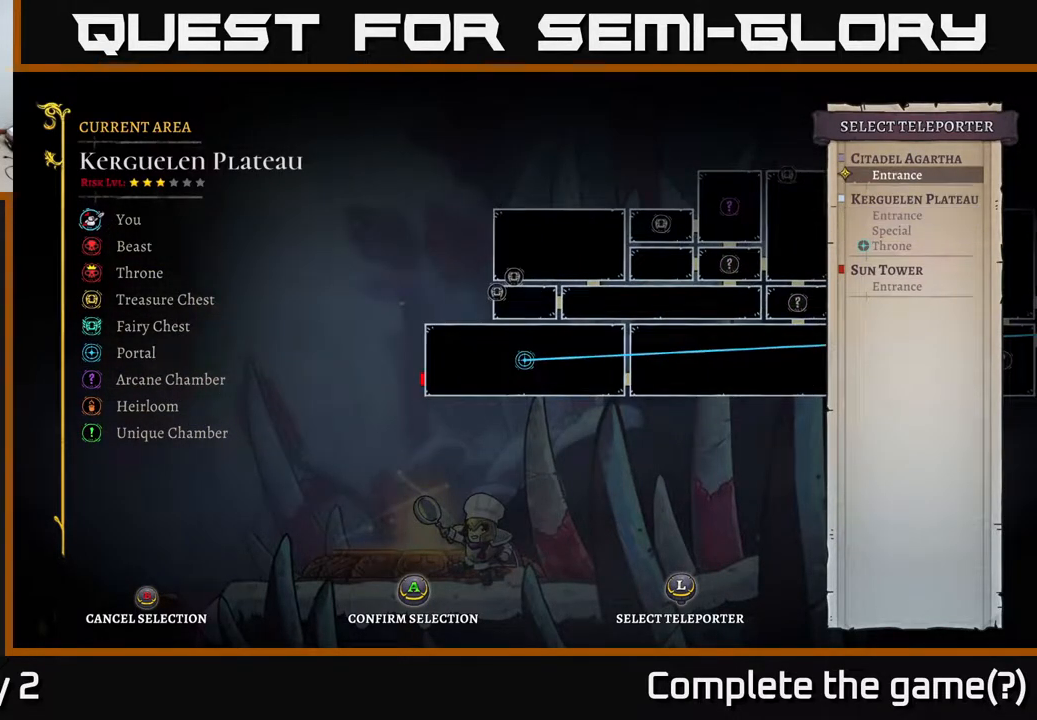
{"buttons": [], "left_stick": "center", "right_stick": "center", "events": [[33, "left_stick", "up"], [200, "left_stick", "center"]]}
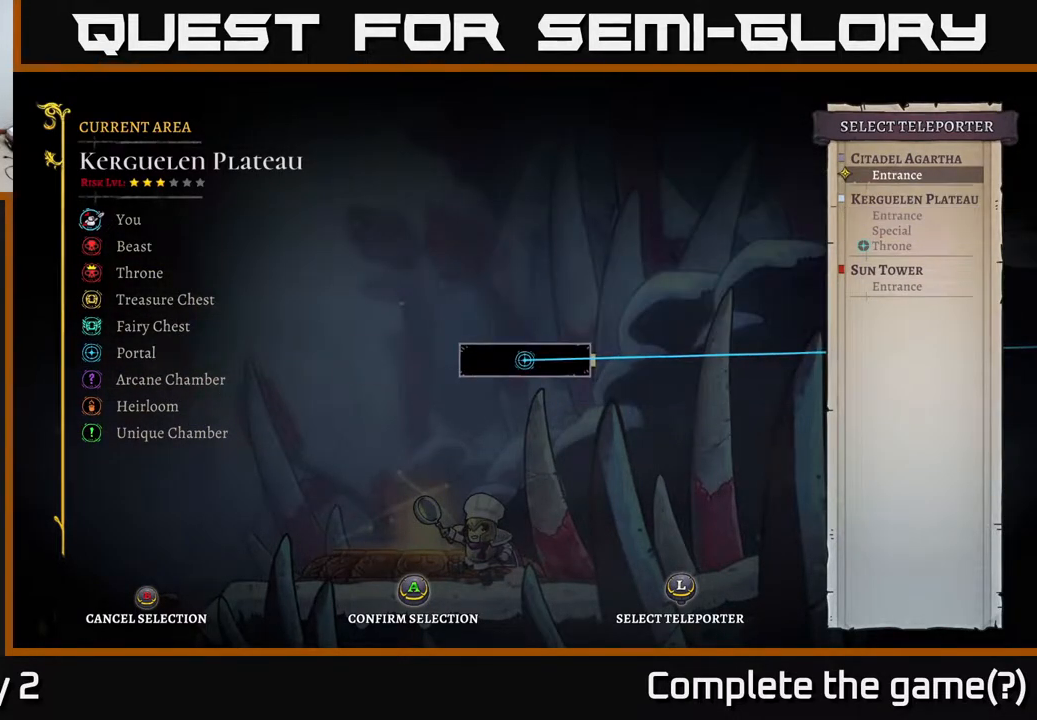
{"buttons": [], "left_stick": "center", "right_stick": "center", "events": [[33, "left_stick", "down"], [233, "left_stick", "center"], [317, "left_stick", "down"], [467, "left_stick", "center"]]}
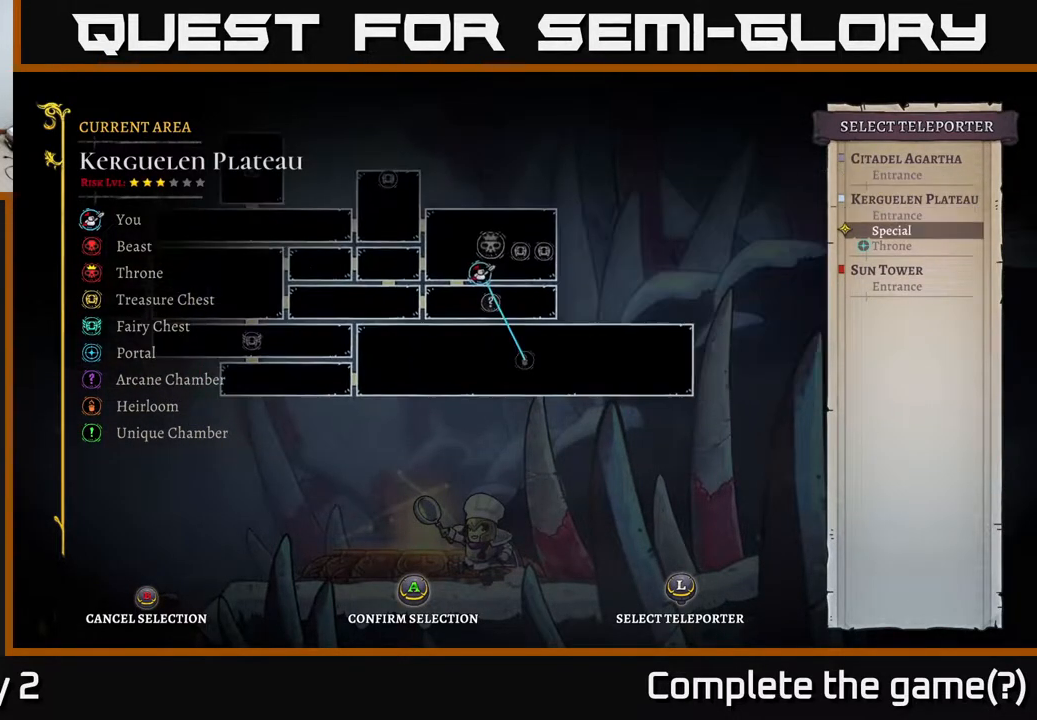
{"buttons": [], "left_stick": "down", "right_stick": "center", "events": [[133, "left_stick", "down"], [250, "left_stick", "center"], [433, "left_stick", "down"]]}
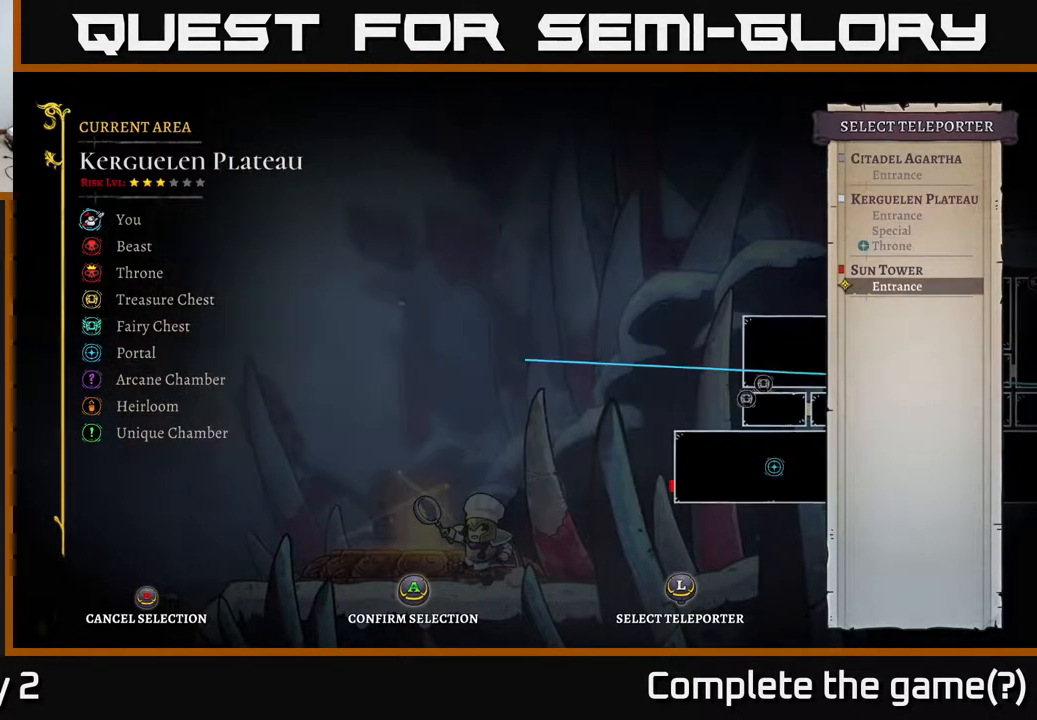
{"buttons": [], "left_stick": "center", "right_stick": "center", "events": [[117, "left_stick", "center"], [417, "A", "down"], [483, "A", "up"]]}